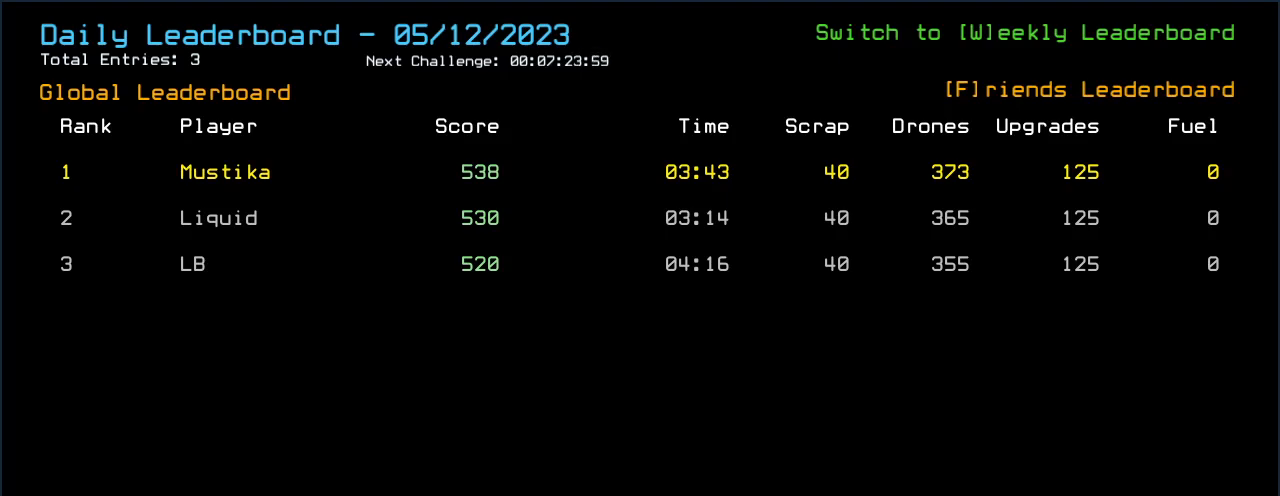
Gameplay with keyboard; each line is a JSON object with the keys held at the frame after it. "events" lists presses ("down") and releases ("up") of ".", "0", "1", "2", "3", "4", "5", "6", "7", "8", "9", "a", "b", "backspace", "c", "caps_lock", "comma", "ctrl_l", "ctrl_r", "d", "down", "e", "equals", "escape", "f", "f1", "g", "h", "i", "j", "k", "l", "left", "m", "minus", "n", "o", "p", "q", "quote", "r", "return", "right", "s", "semicolon", "shift_l", "shift_r", "space", "t", "tab", "tilde", "u", "up", "v", "w", "x", "y" and "z" between this image and that frame as [ms after this image, input, new state], when the widget could be followed in between. No other keys are recorded. Mouse input is not recorded. Not read: other_keys.
{"keys": [], "events": [[60, ".", "down"], [120, "comma", "down"], [160, ".", "up"], [180, "comma", "up"]]}
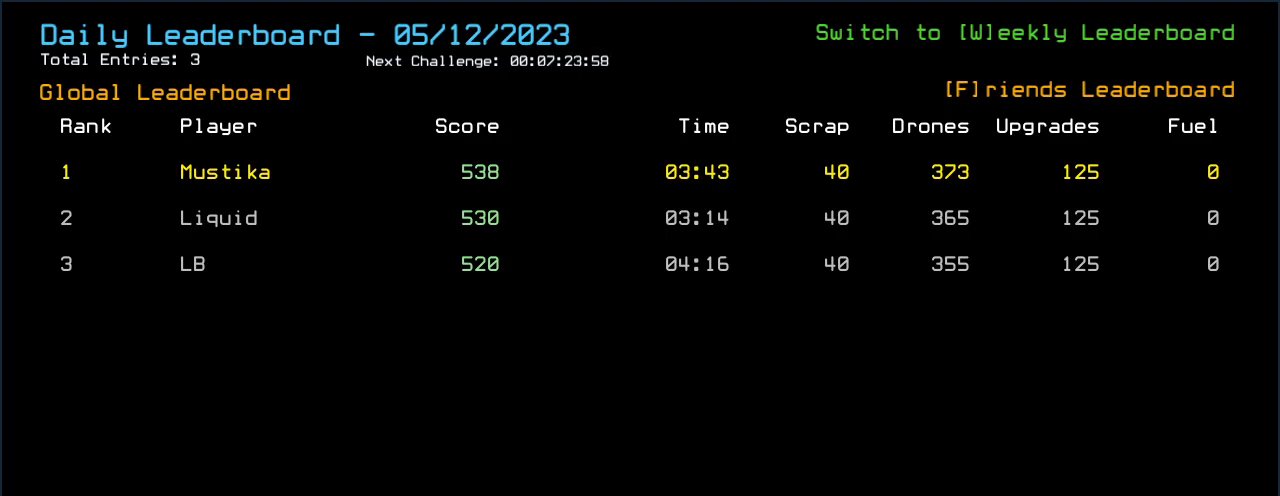
{"keys": [], "events": []}
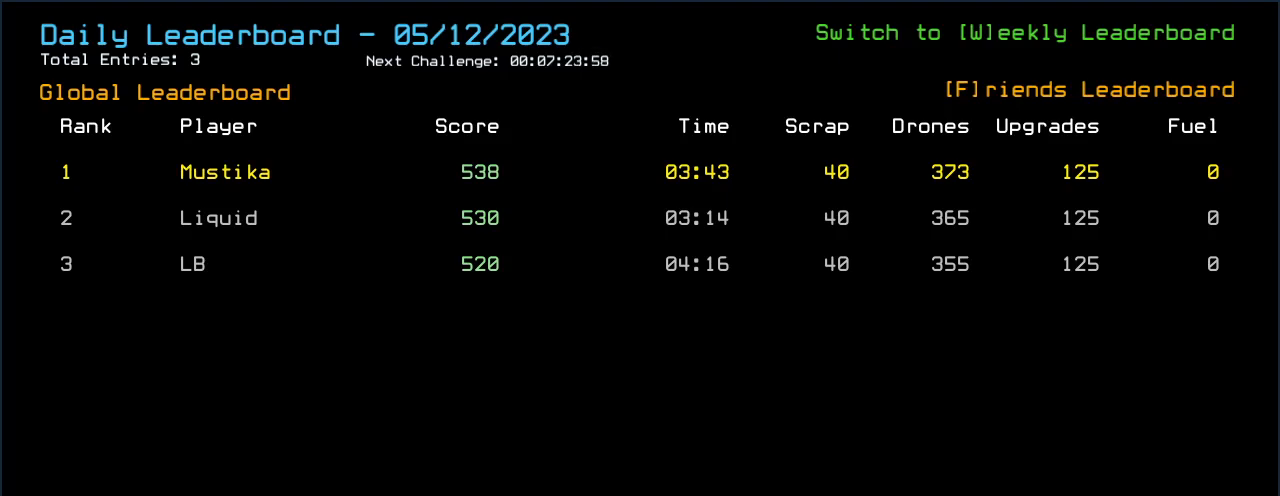
{"keys": [], "events": []}
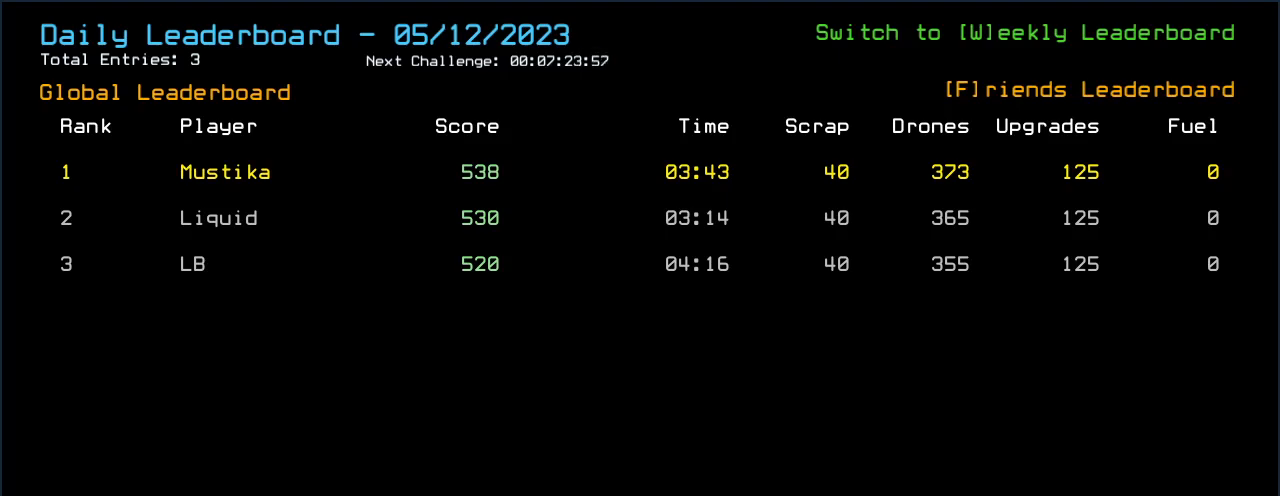
{"keys": [], "events": []}
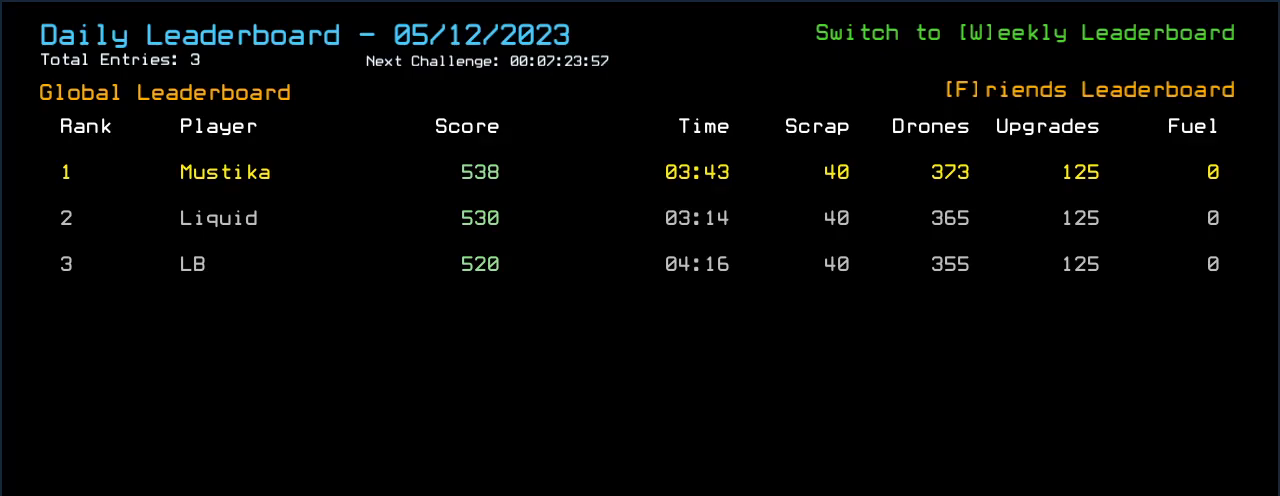
{"keys": [], "events": []}
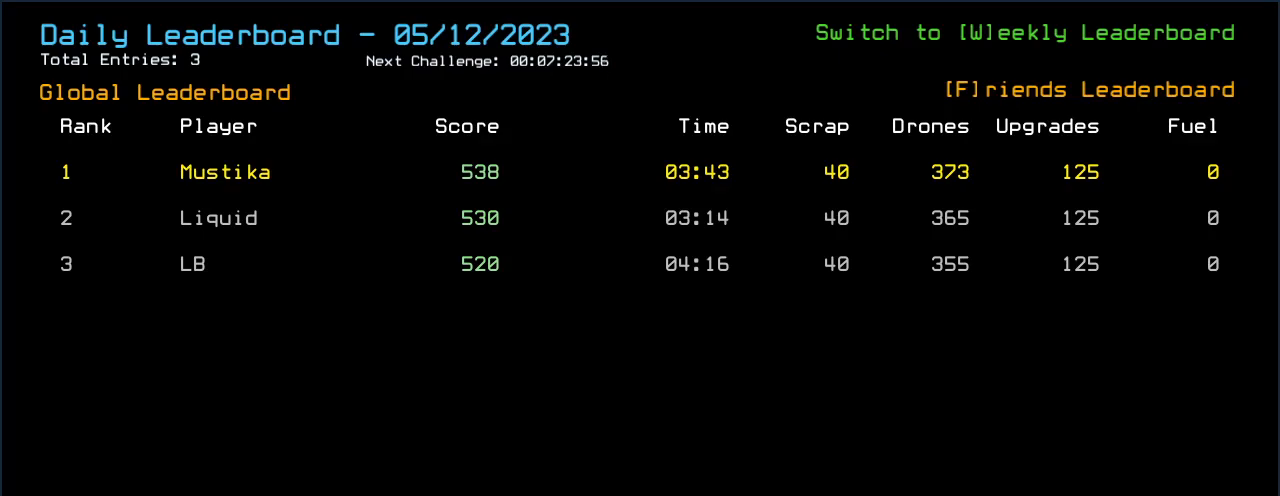
{"keys": [], "events": []}
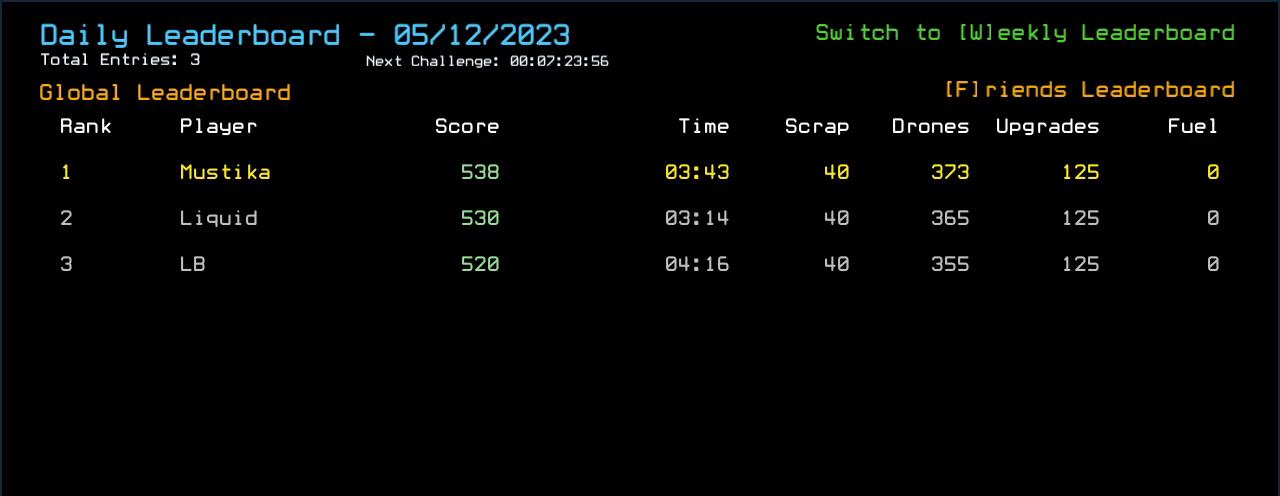
{"keys": ["escape"], "events": [[440, "escape", "down"]]}
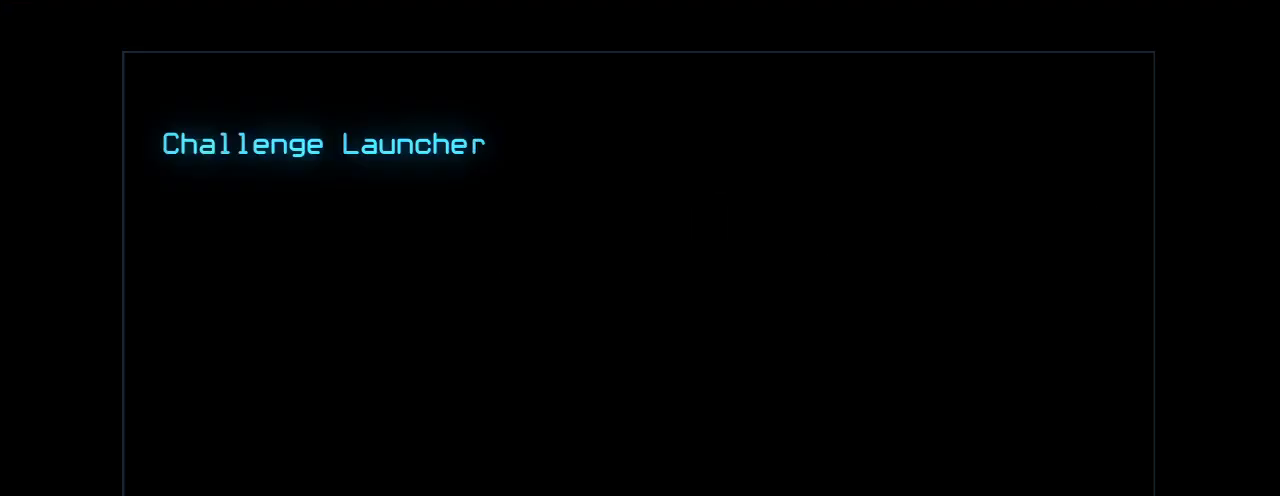
{"keys": [], "events": [[40, "escape", "up"]]}
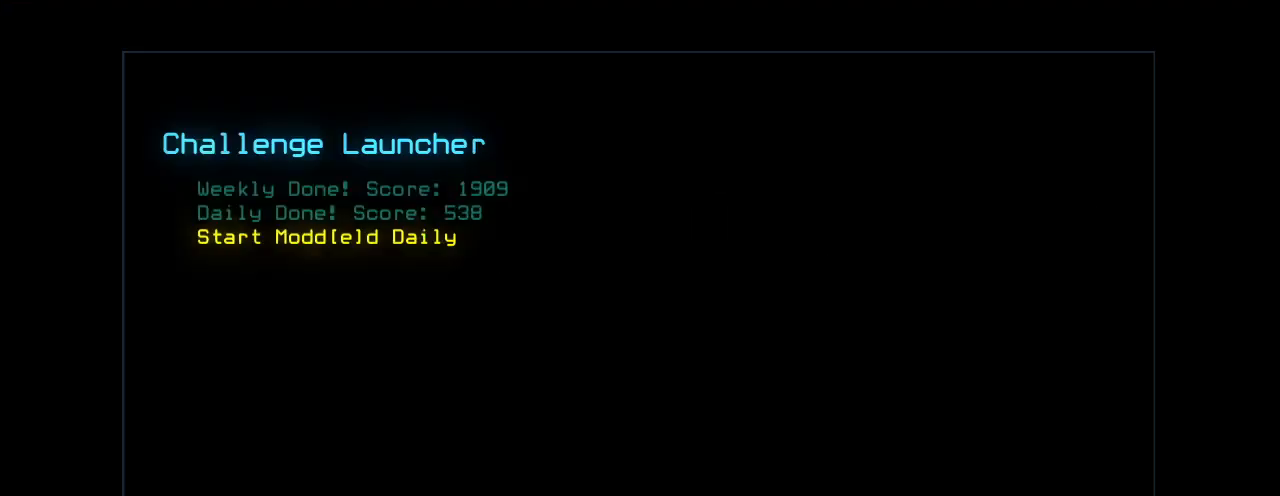
{"keys": [], "events": []}
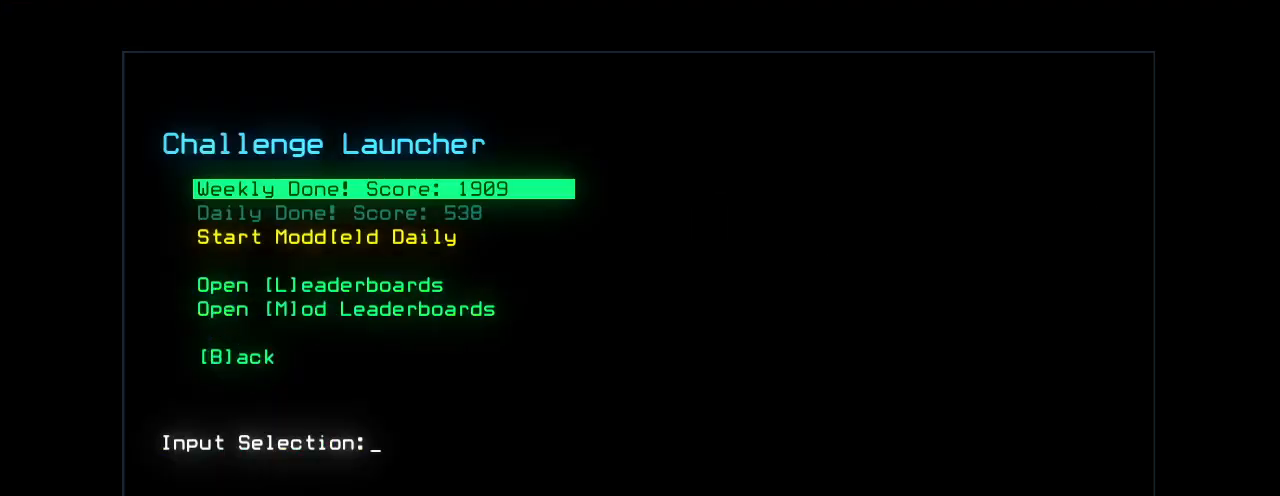
{"keys": [], "events": [[100, "e", "down"], [160, "e", "up"]]}